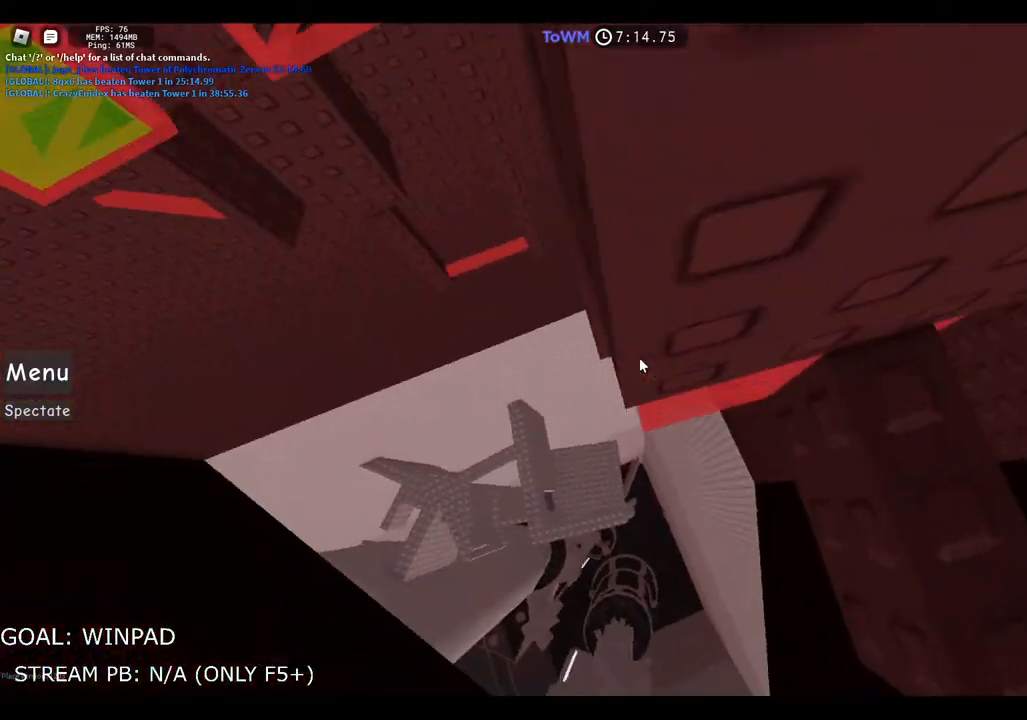
Gameplay with keyboard; each line is a JSON object with the keys held at the frame after it. "events" lists presses ("down") and releases ("up") of "a", "ctrl", "d", "e", "q", "s", "shift", "space" and "w" between this image and that frame as [ms after this image, input, new state], when the widget could be followed in between. No other keys are recorded. Mouse input is not recorded.
{"keys": ["d"], "events": [[67, "d", "up"], [83, "w", "up"], [183, "s", "down"], [433, "s", "up"], [500, "d", "down"]]}
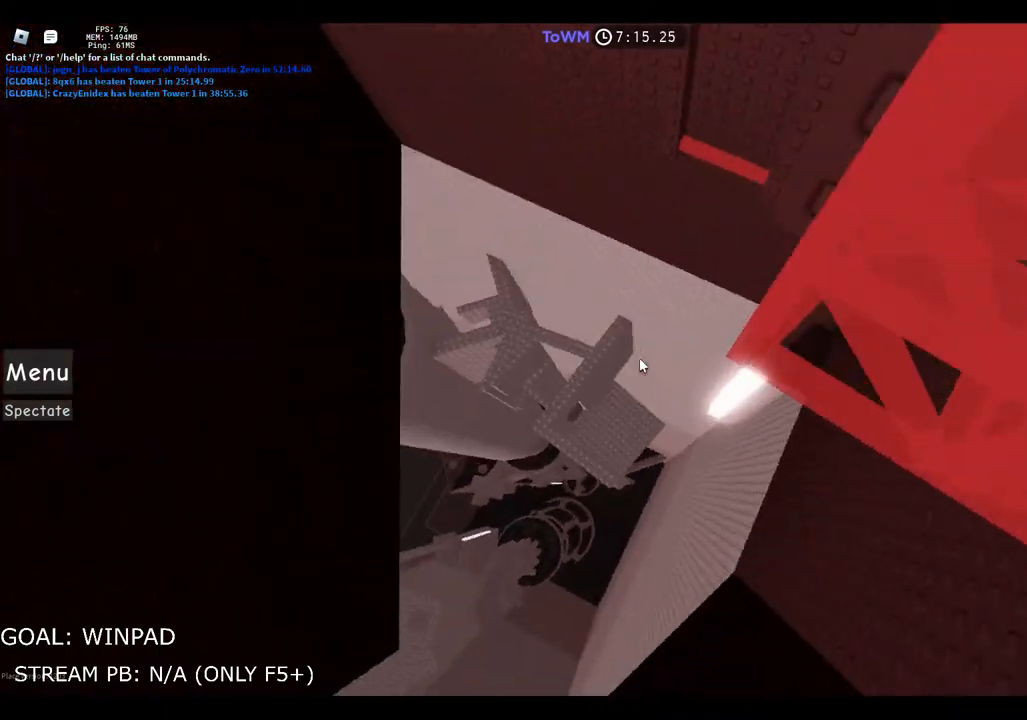
{"keys": ["d"], "events": [[150, "d", "up"], [200, "d", "down"]]}
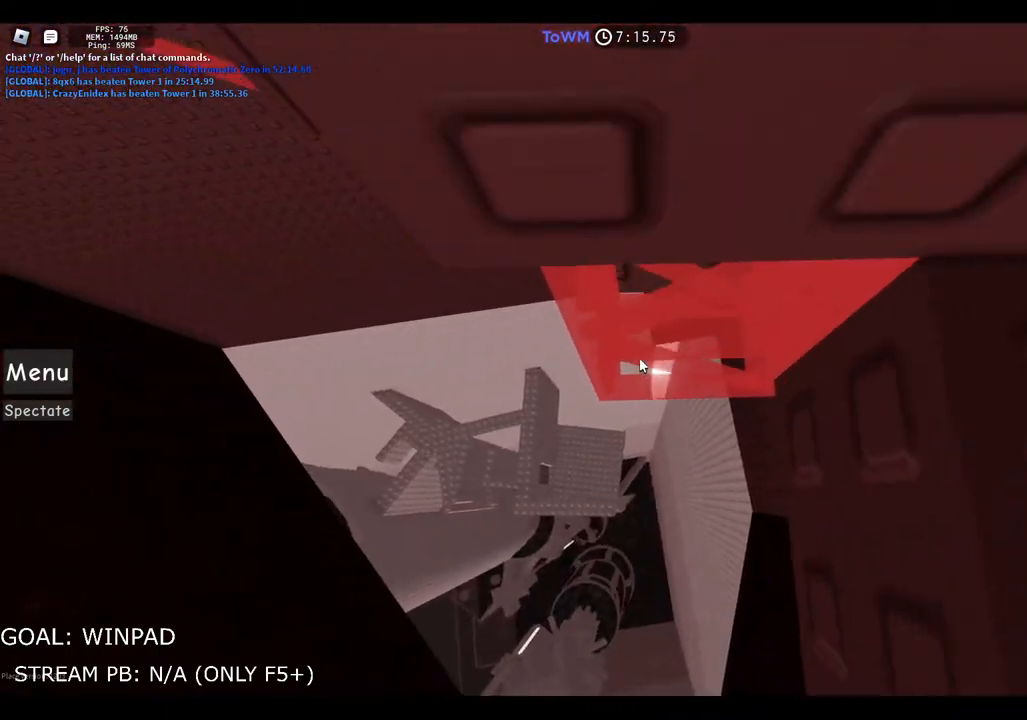
{"keys": [], "events": [[83, "w", "down"], [150, "d", "up"], [433, "w", "up"]]}
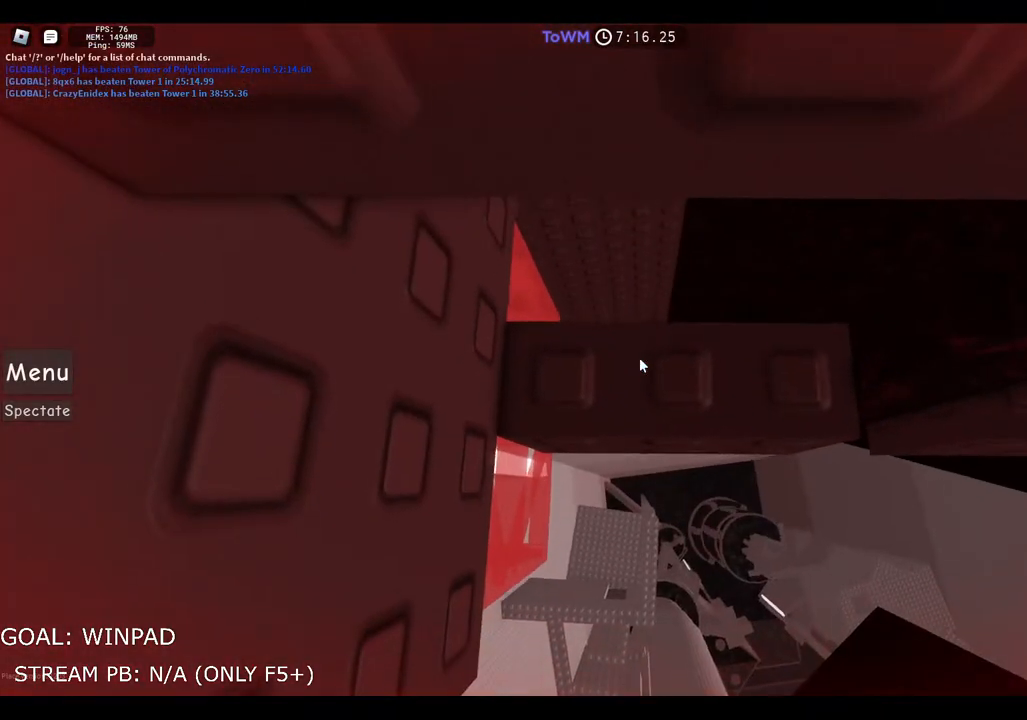
{"keys": ["w"], "events": [[317, "w", "down"]]}
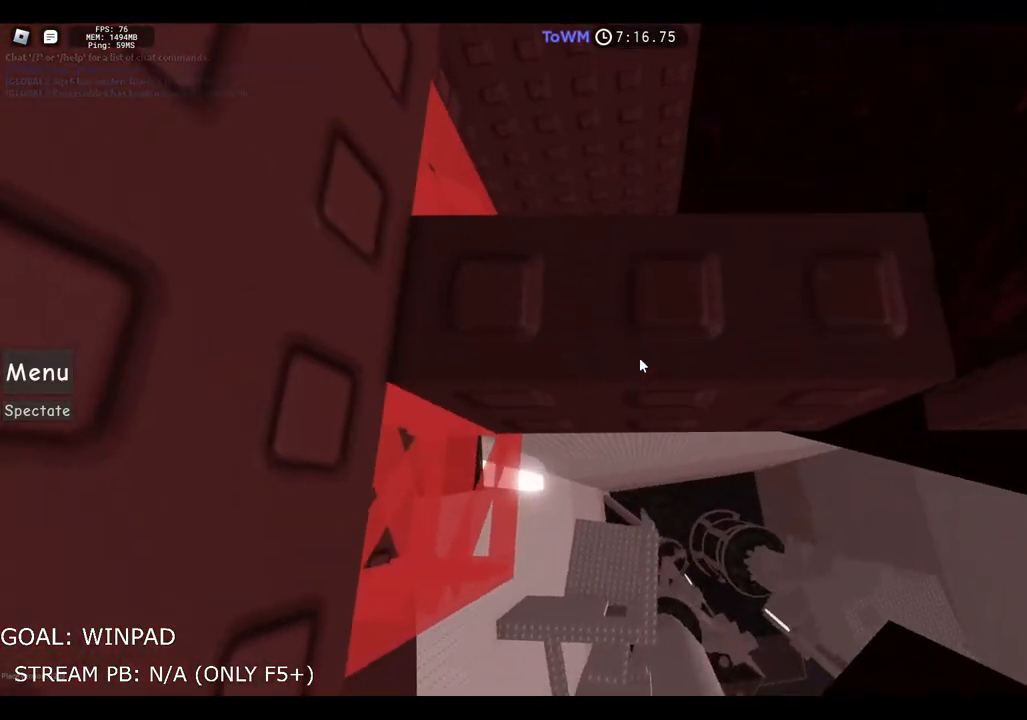
{"keys": ["d"], "events": [[67, "w", "up"], [350, "d", "down"]]}
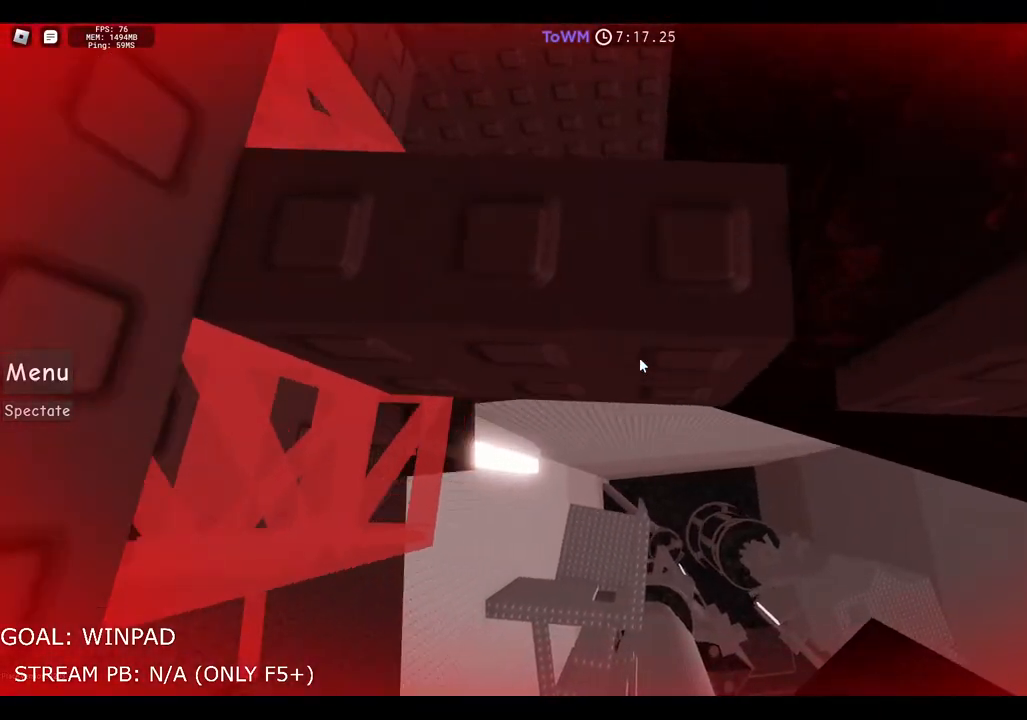
{"keys": ["w"], "events": [[50, "w", "down"], [500, "d", "up"]]}
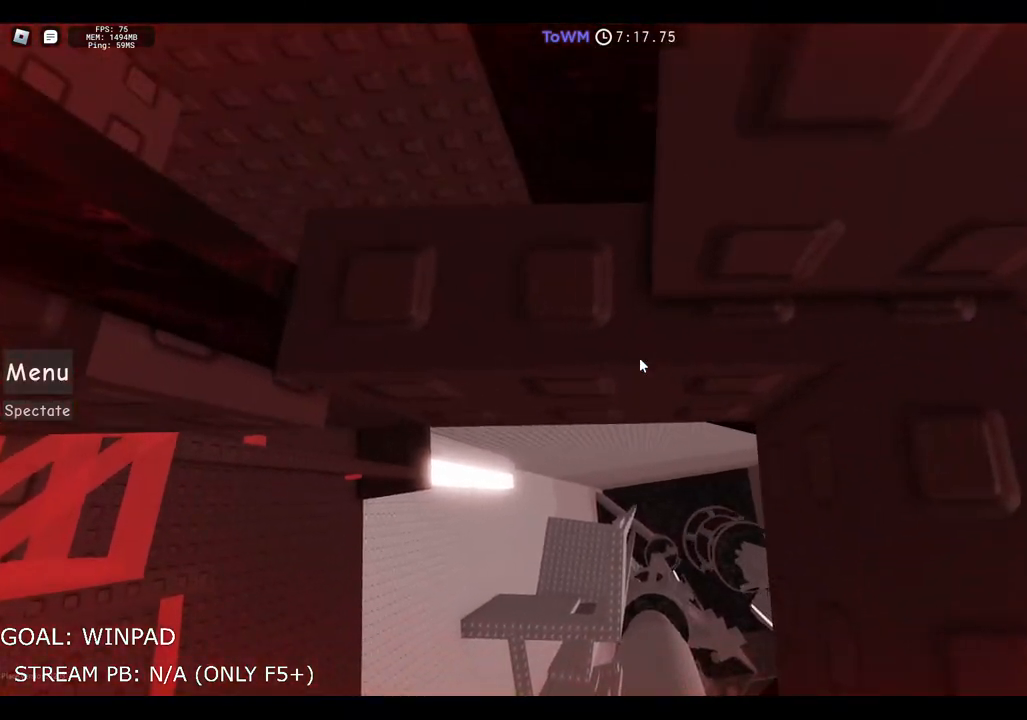
{"keys": [], "events": [[100, "w", "up"]]}
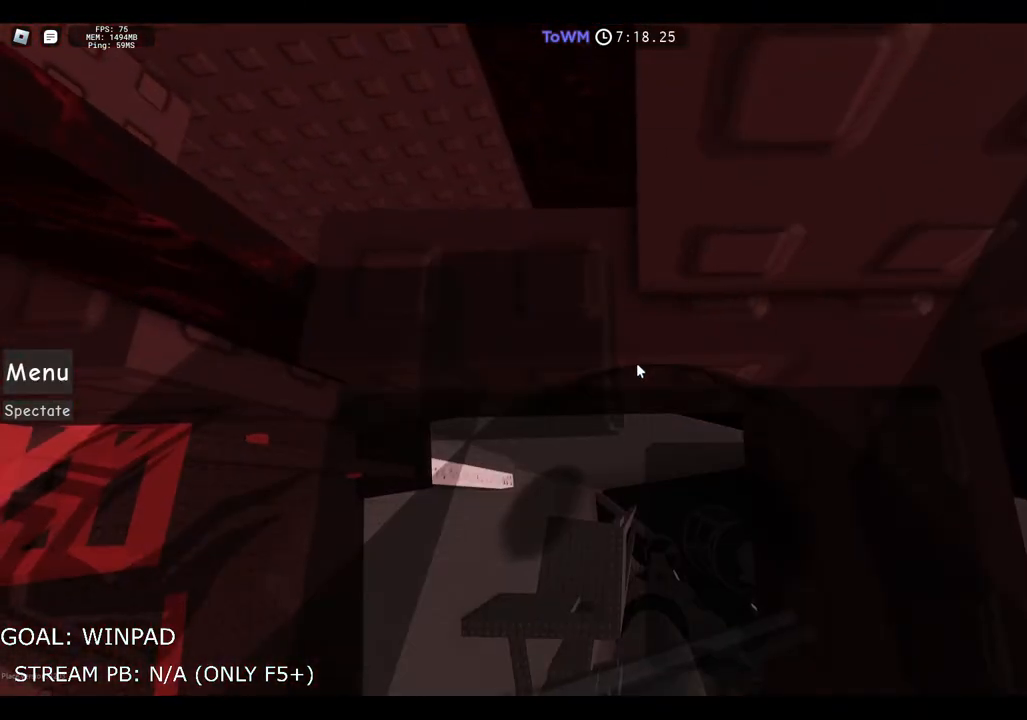
{"keys": ["d", "w"], "events": [[300, "shift", "down"], [300, "w", "down"], [433, "d", "down"], [433, "shift", "up"]]}
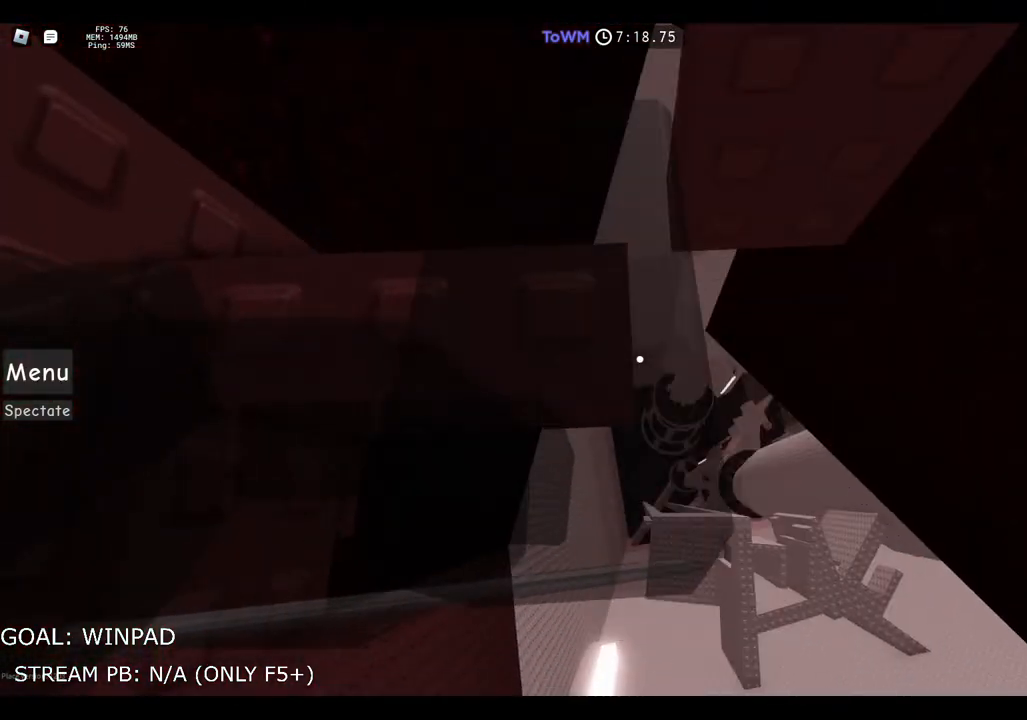
{"keys": ["w"], "events": [[267, "d", "up"], [333, "shift", "down"], [467, "shift", "up"]]}
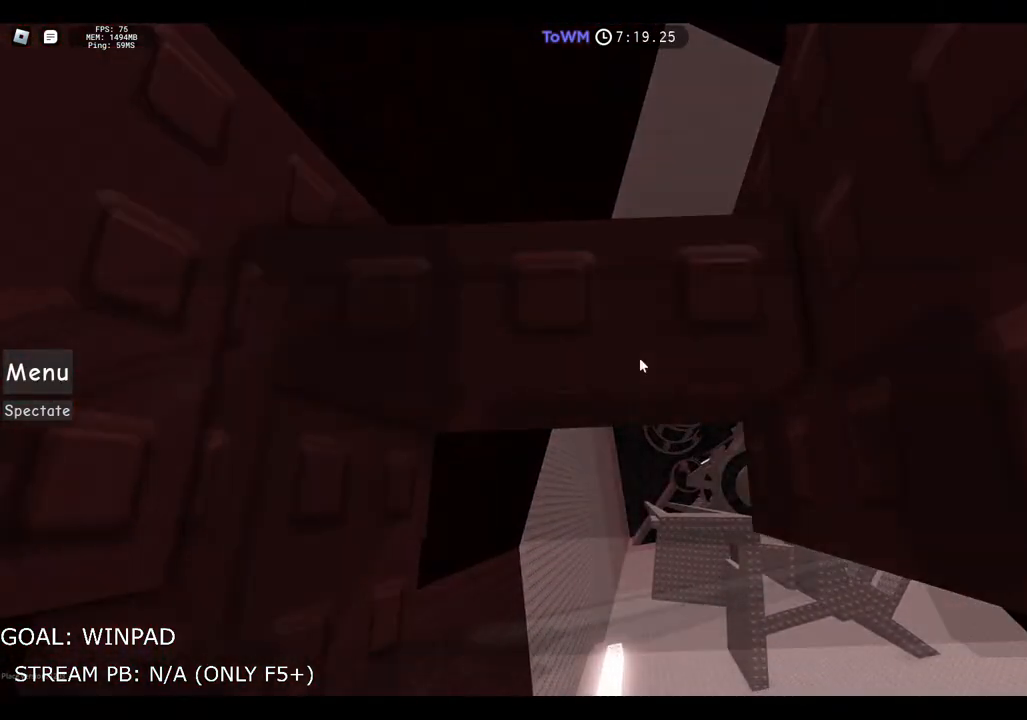
{"keys": ["a", "shift"], "events": [[83, "w", "up"], [417, "a", "down"], [500, "shift", "down"]]}
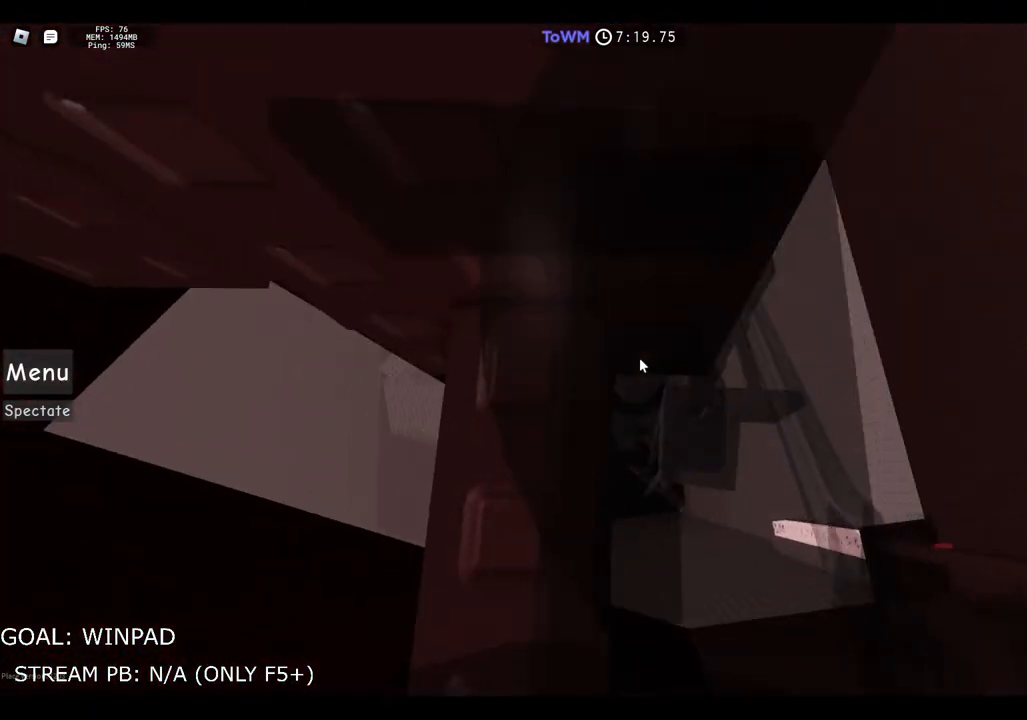
{"keys": [], "events": [[17, "a", "up"], [100, "shift", "up"], [150, "shift", "down"], [283, "shift", "up"]]}
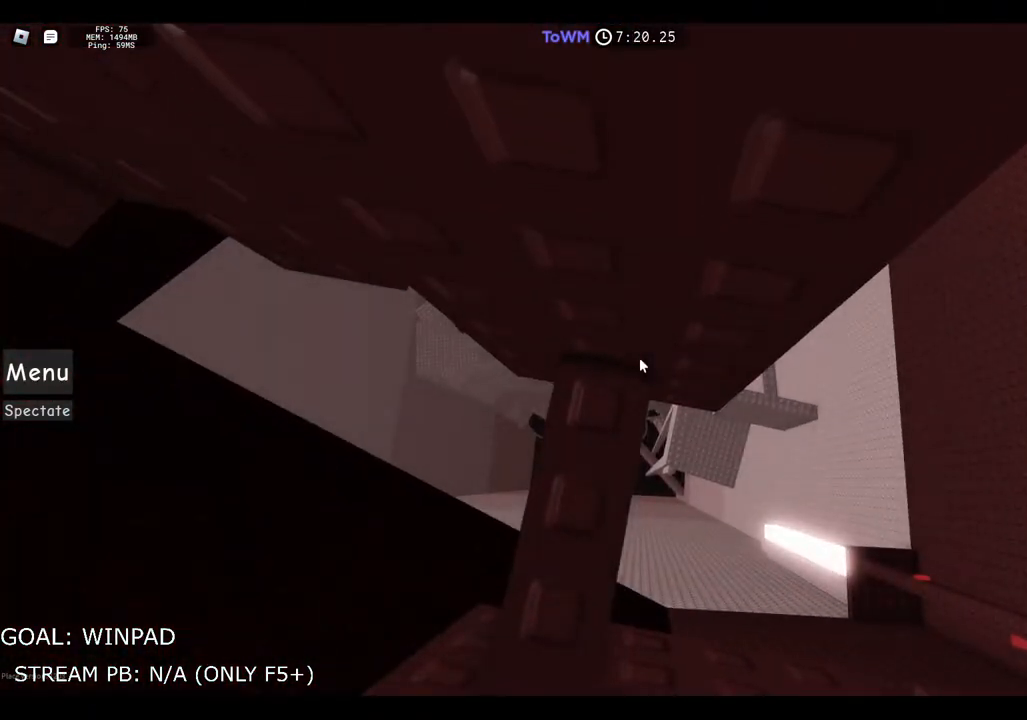
{"keys": ["a", "w"], "events": [[133, "w", "down"], [300, "a", "down"]]}
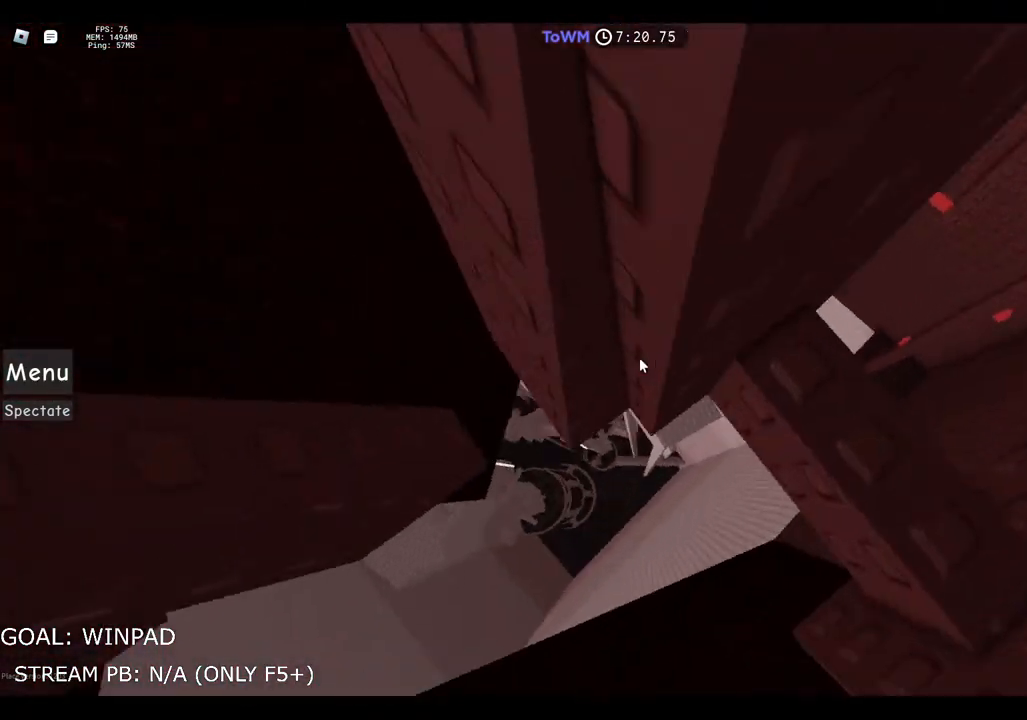
{"keys": ["a"], "events": [[283, "a", "up"], [283, "w", "up"], [433, "a", "down"]]}
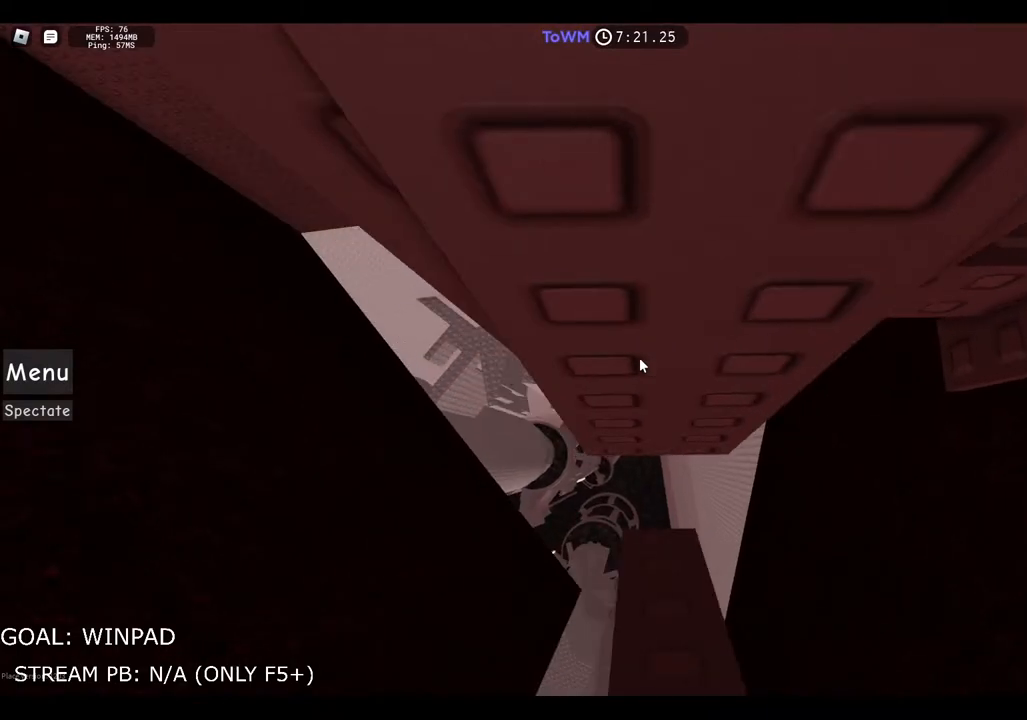
{"keys": ["s"], "events": [[17, "a", "up"], [367, "s", "down"]]}
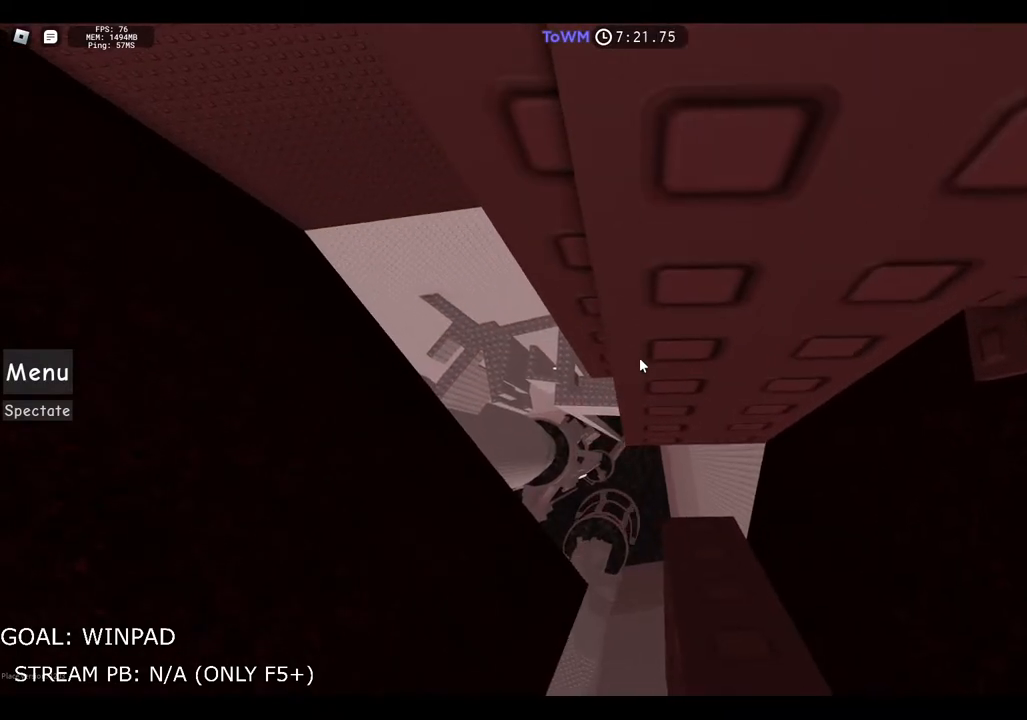
{"keys": ["s"], "events": [[183, "s", "up"], [383, "s", "down"]]}
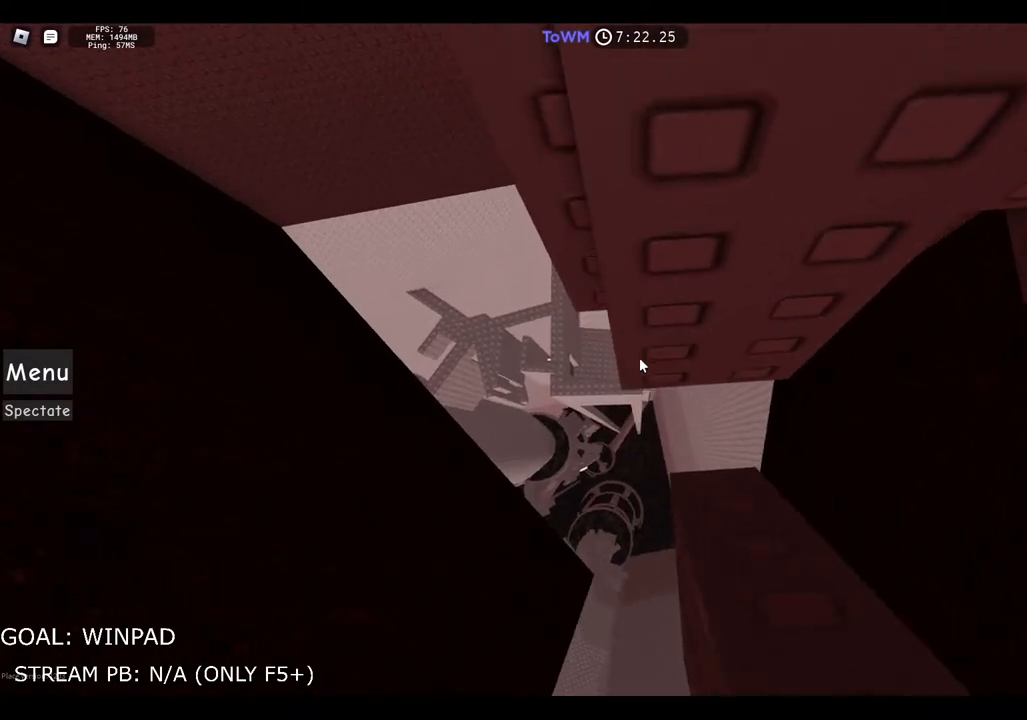
{"keys": [], "events": [[350, "s", "up"]]}
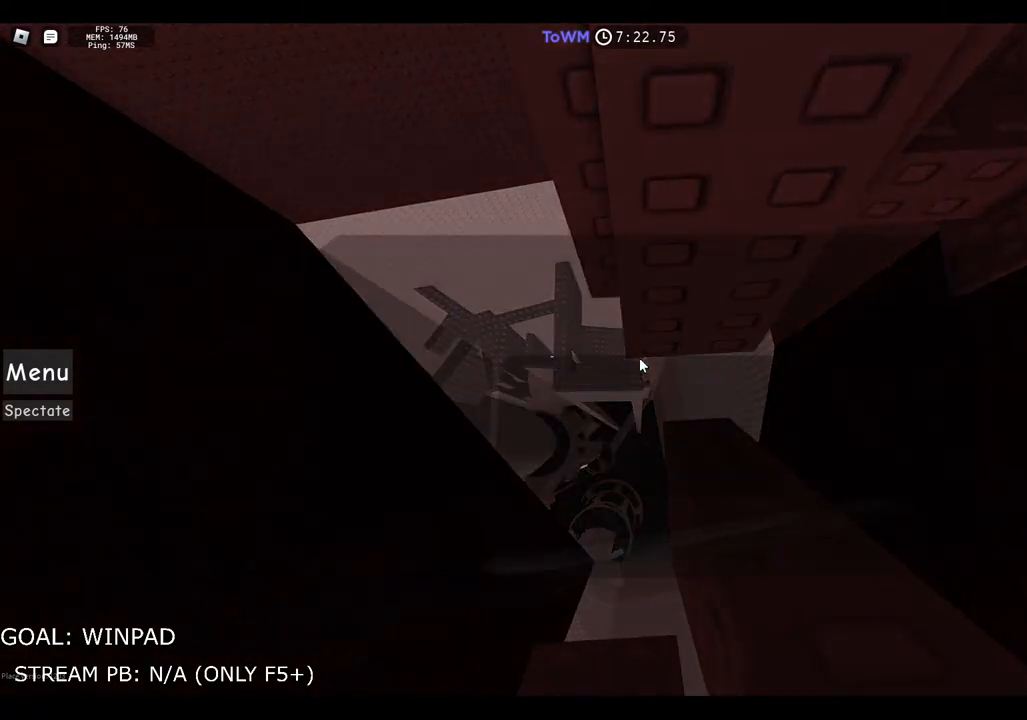
{"keys": [], "events": []}
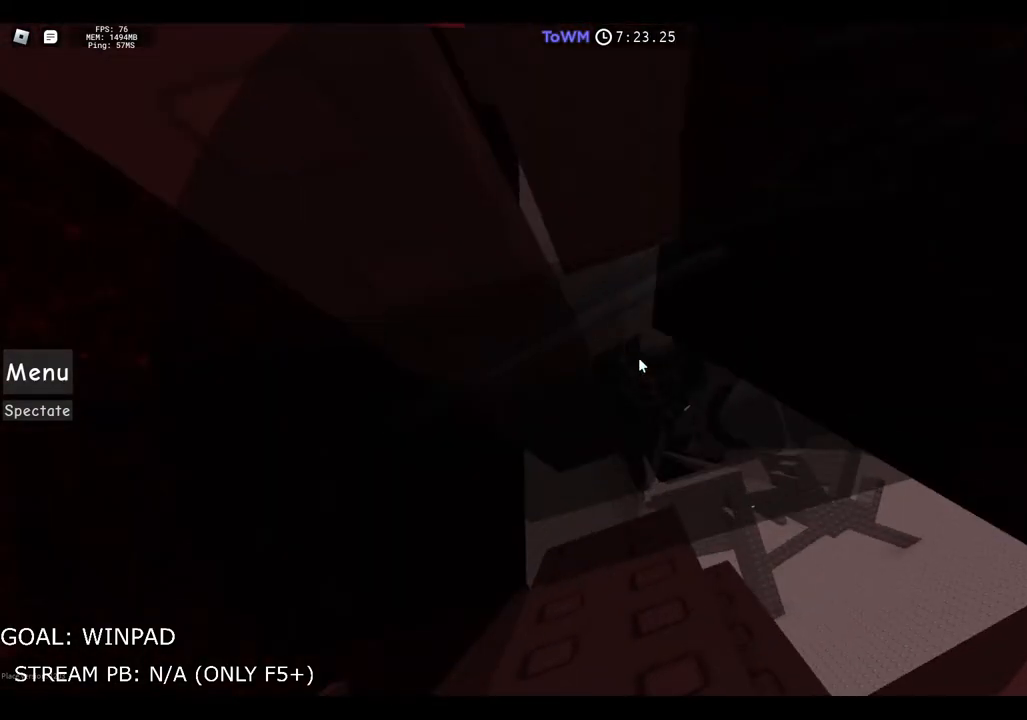
{"keys": ["w"], "events": [[50, "w", "down"]]}
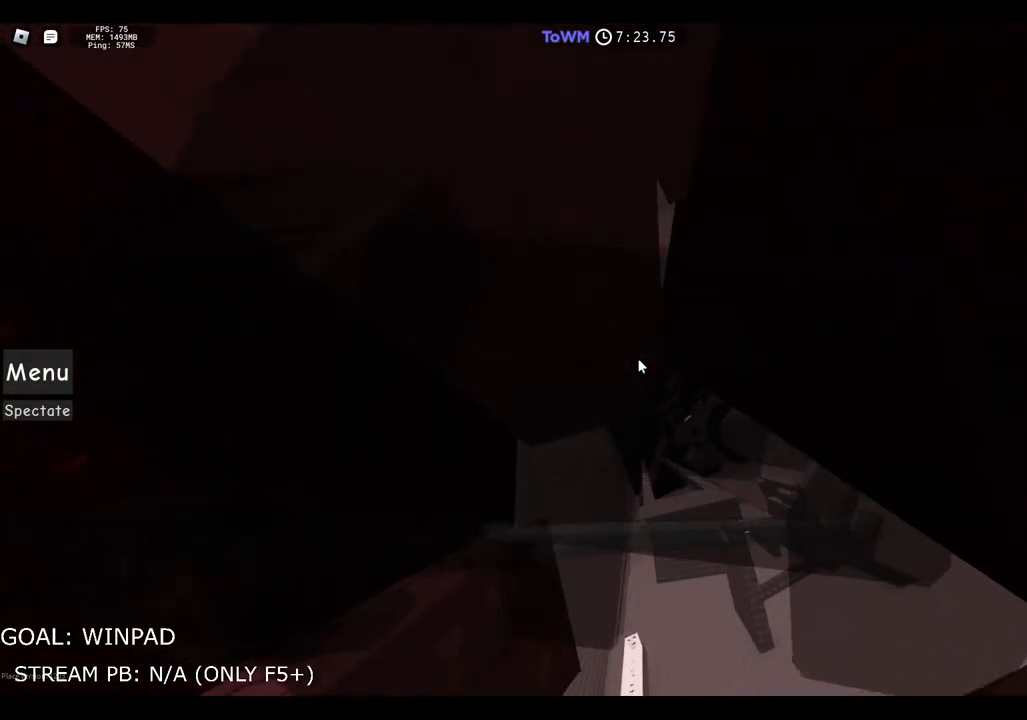
{"keys": ["w"], "events": []}
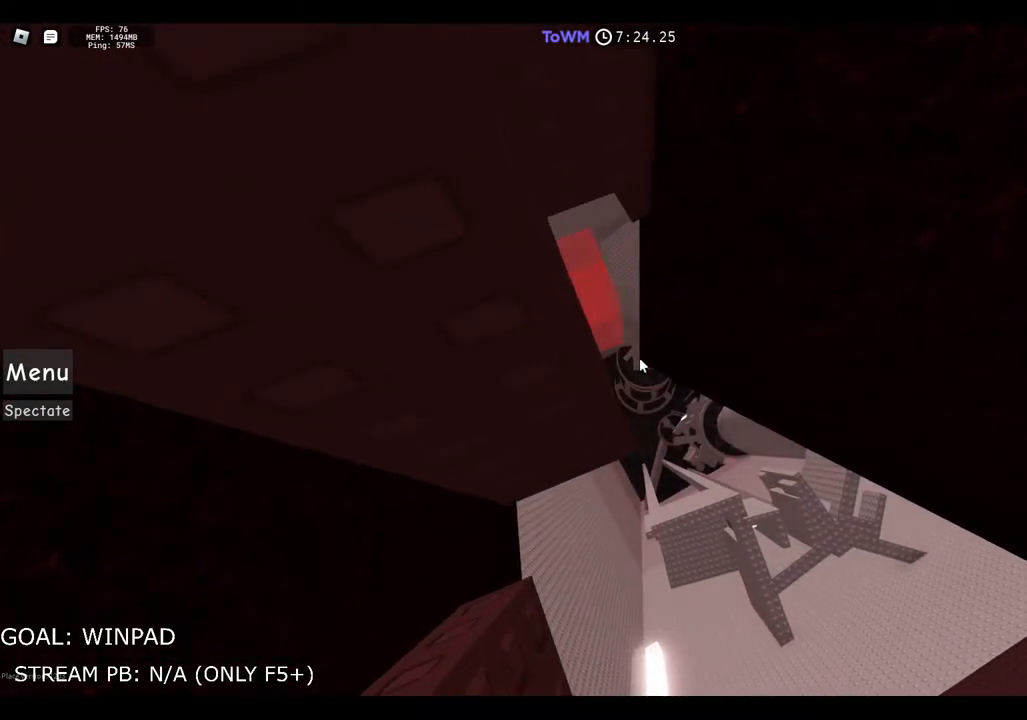
{"keys": ["d", "w"], "events": [[150, "d", "down"]]}
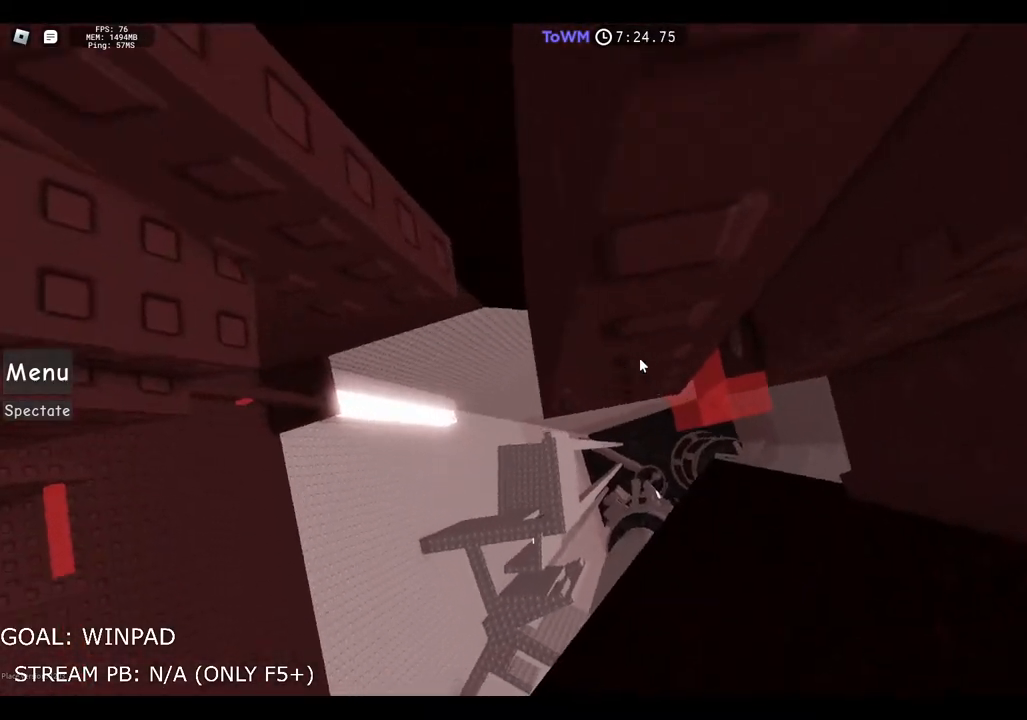
{"keys": ["a"], "events": [[167, "d", "up"], [233, "a", "down"], [283, "w", "up"], [400, "a", "up"], [483, "a", "down"]]}
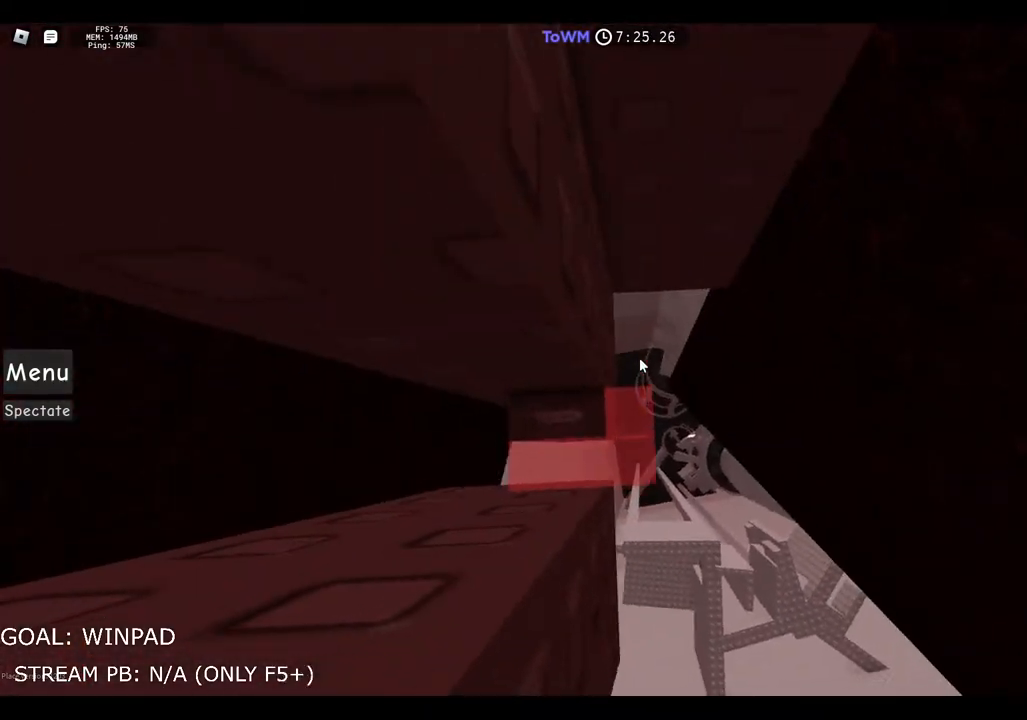
{"keys": [], "events": [[67, "a", "up"], [300, "w", "down"], [467, "w", "up"]]}
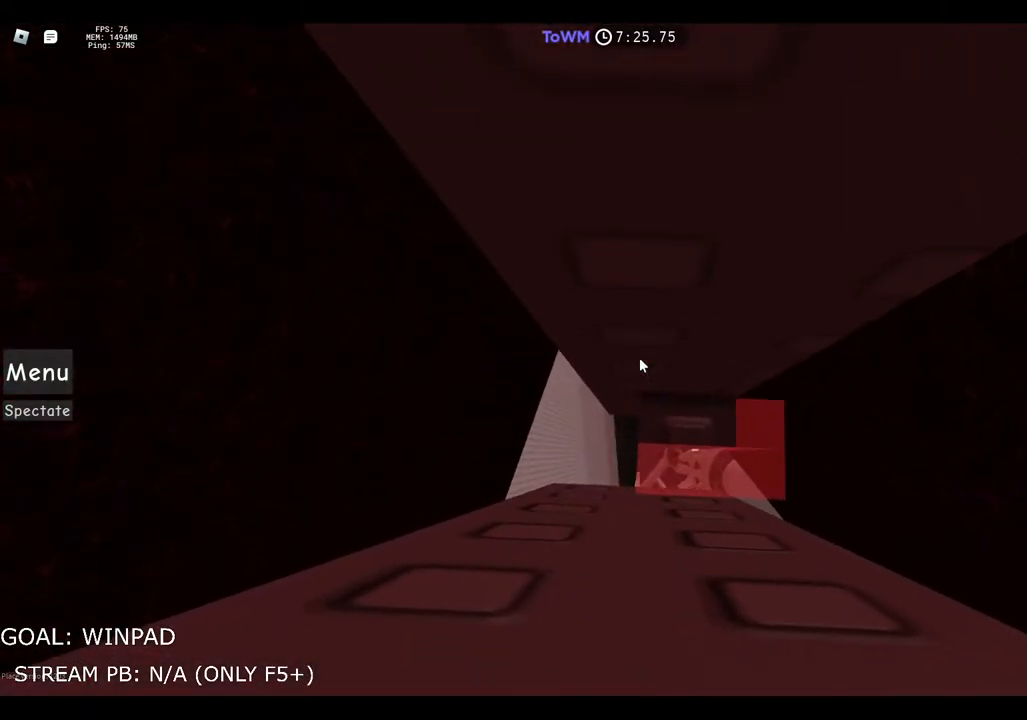
{"keys": ["a", "w"], "events": [[117, "w", "down"], [250, "w", "up"], [467, "a", "down"], [467, "w", "down"]]}
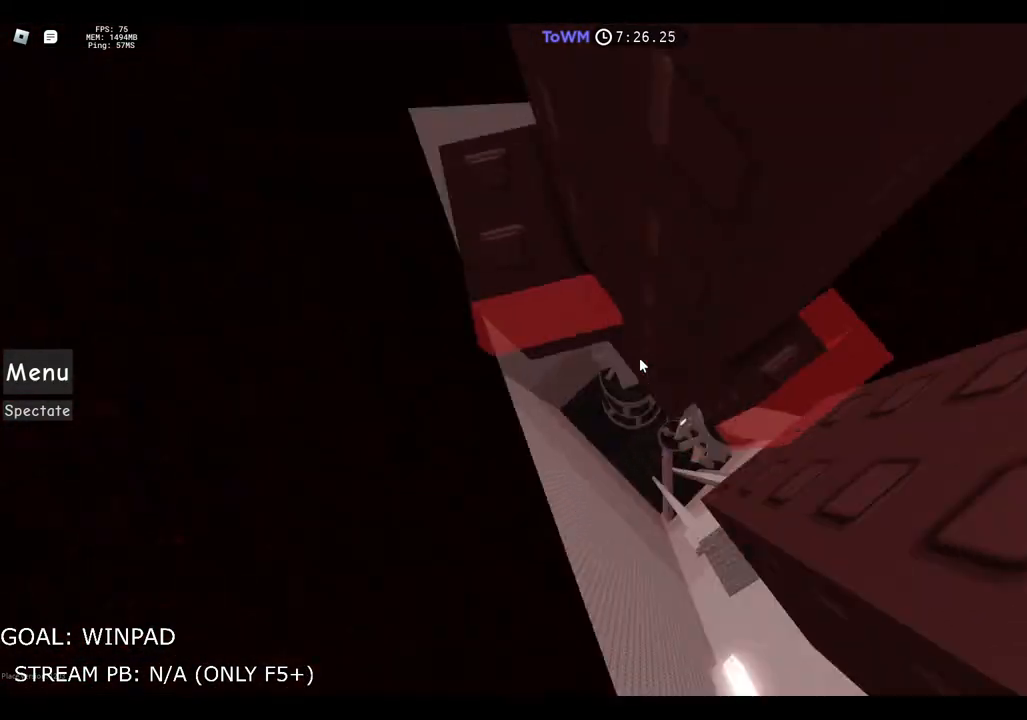
{"keys": ["w"], "events": [[267, "a", "up"], [283, "w", "up"], [350, "a", "down"], [367, "w", "down"], [500, "a", "up"]]}
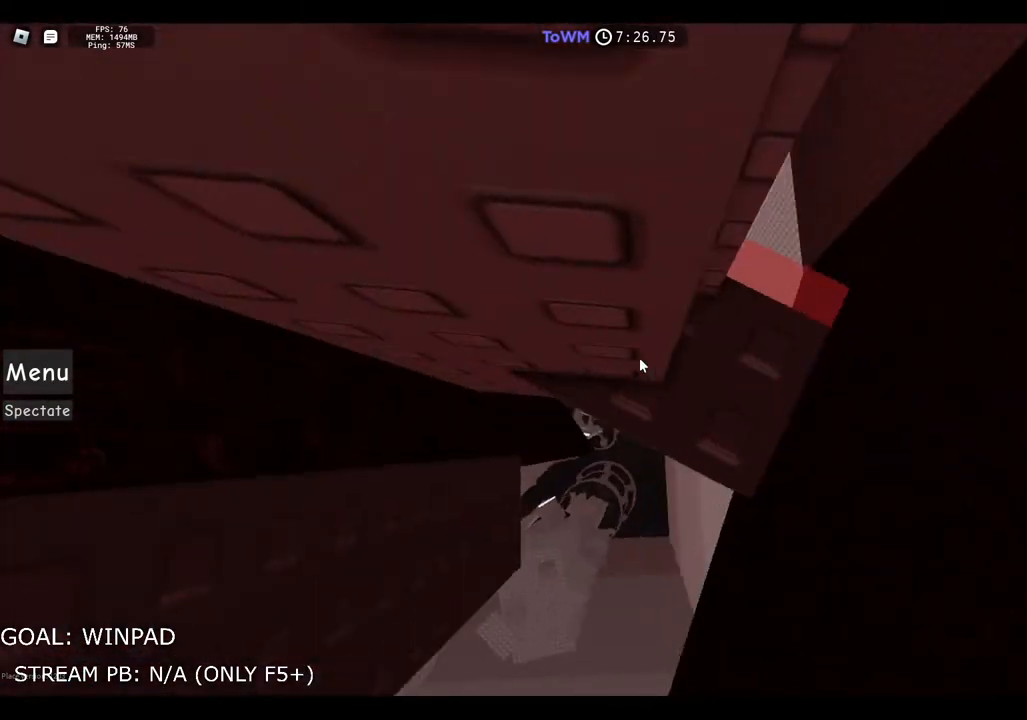
{"keys": ["w"], "events": [[17, "w", "up"], [133, "w", "down"], [300, "w", "up"], [450, "w", "down"]]}
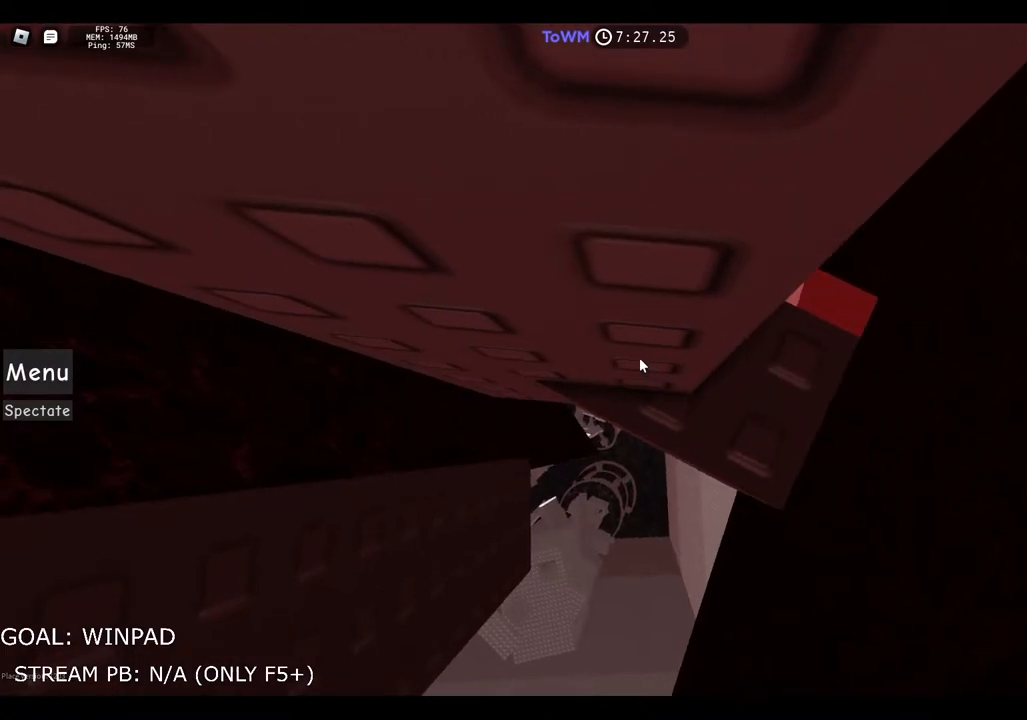
{"keys": ["w"], "events": [[100, "w", "up"], [267, "w", "down"]]}
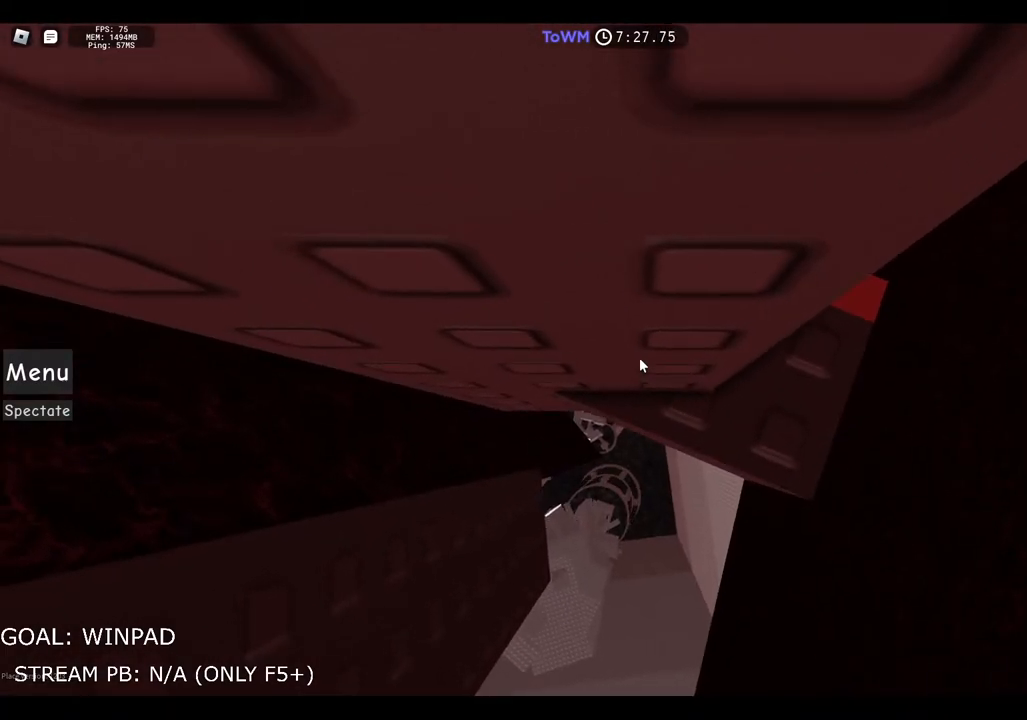
{"keys": [], "events": [[67, "w", "up"]]}
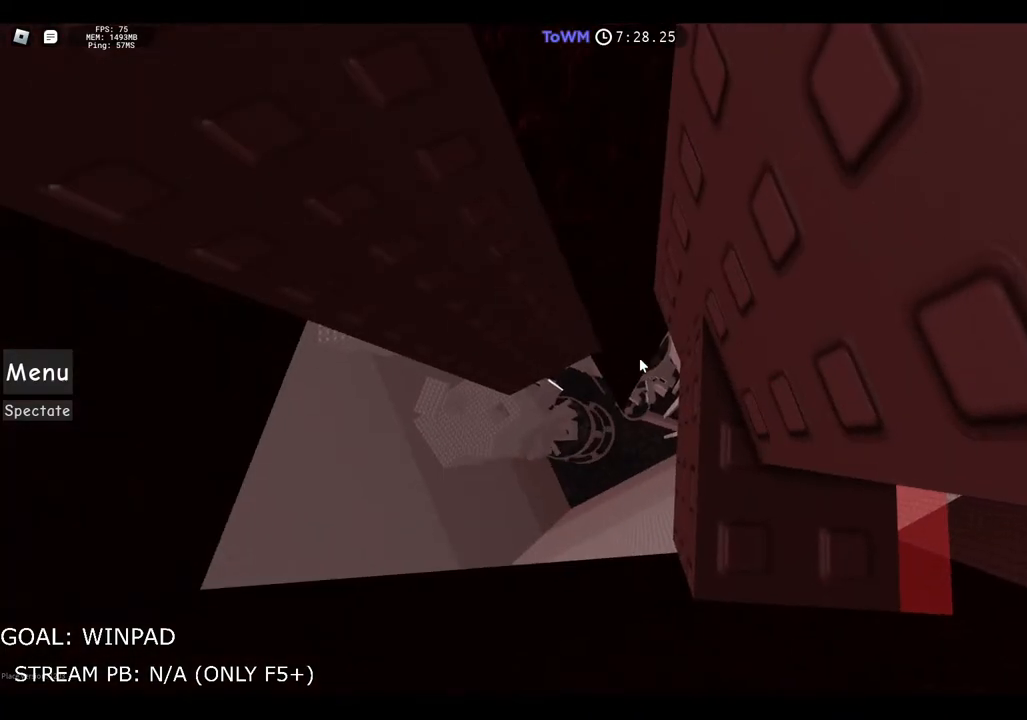
{"keys": ["a", "w"], "events": [[117, "a", "down"], [383, "w", "down"]]}
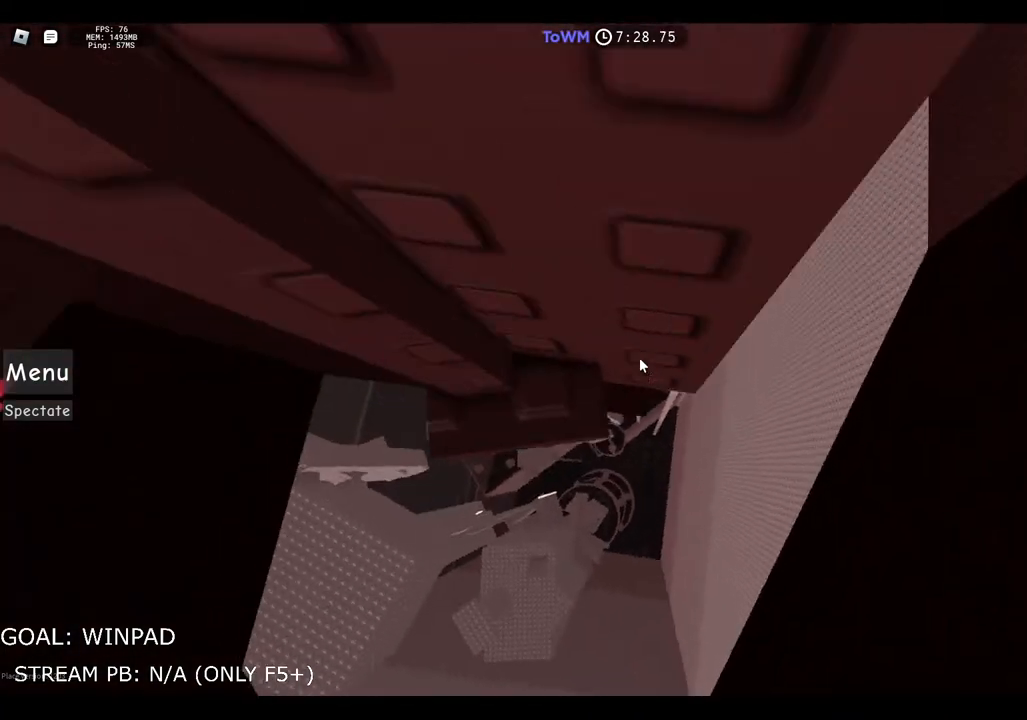
{"keys": [], "events": [[167, "a", "up"], [167, "w", "up"], [283, "a", "down"], [300, "w", "down"], [450, "a", "up"], [467, "w", "up"]]}
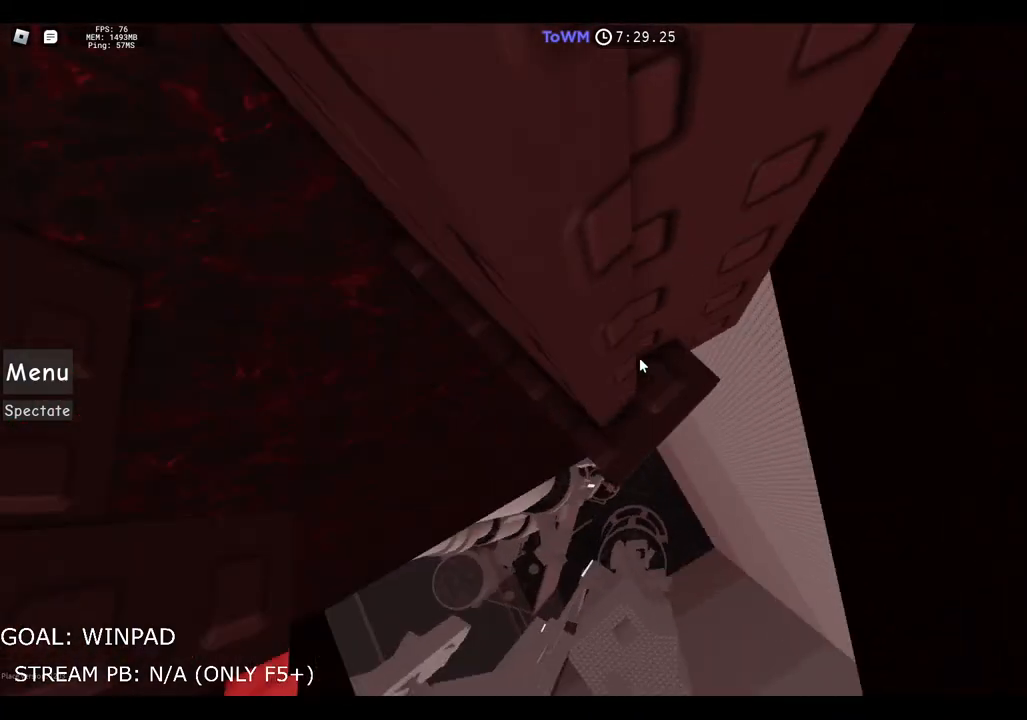
{"keys": [], "events": [[50, "a", "down"], [50, "w", "down"], [133, "w", "up"], [150, "a", "up"]]}